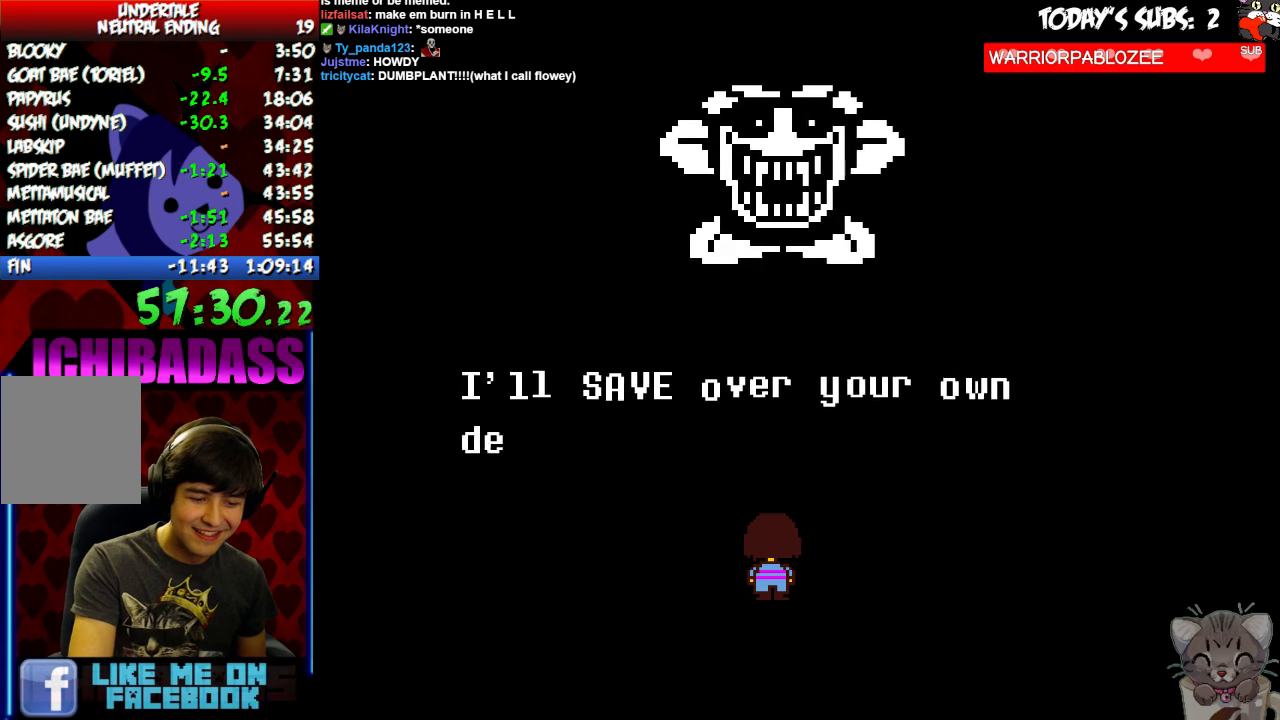
Gameplay with keyboard; each line is a JSON object with the keys held at the frame after it. "events" lists presses ("down") and releases ("up") of "c", "down", "escape", "left", "return", "right", "shift", "up", "x" and "z" between this image and that frame as [ms after this image, input, new state], when the widget could be followed in between. No other keys are recorded. Mouse input is not recorded.
{"keys": ["z"], "events": [[100, "x", "down"], [100, "z", "up"], [200, "x", "up"], [234, "z", "down"], [300, "x", "down"], [300, "z", "up"], [367, "x", "up"], [434, "z", "down"]]}
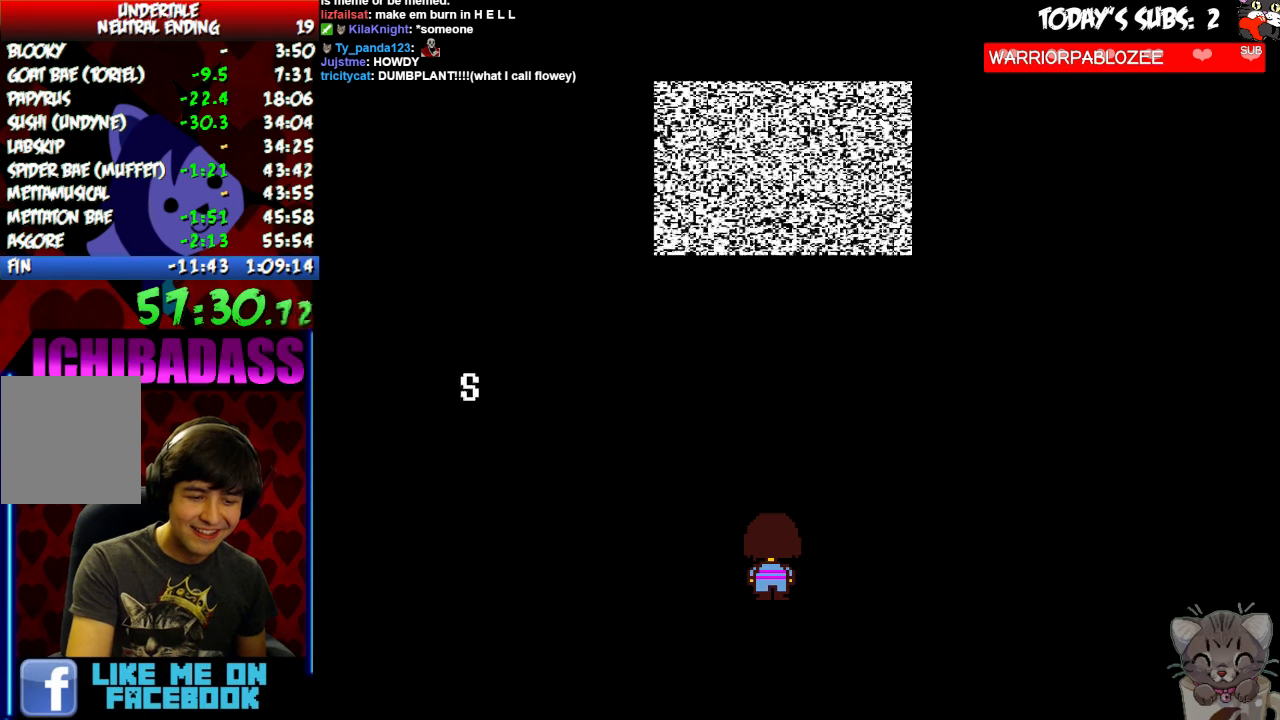
{"keys": ["x"], "events": [[34, "x", "down"], [34, "z", "up"], [67, "x", "up"], [167, "z", "down"], [234, "x", "down"], [234, "z", "up"], [334, "x", "up"], [367, "z", "down"], [434, "z", "up"], [467, "x", "down"]]}
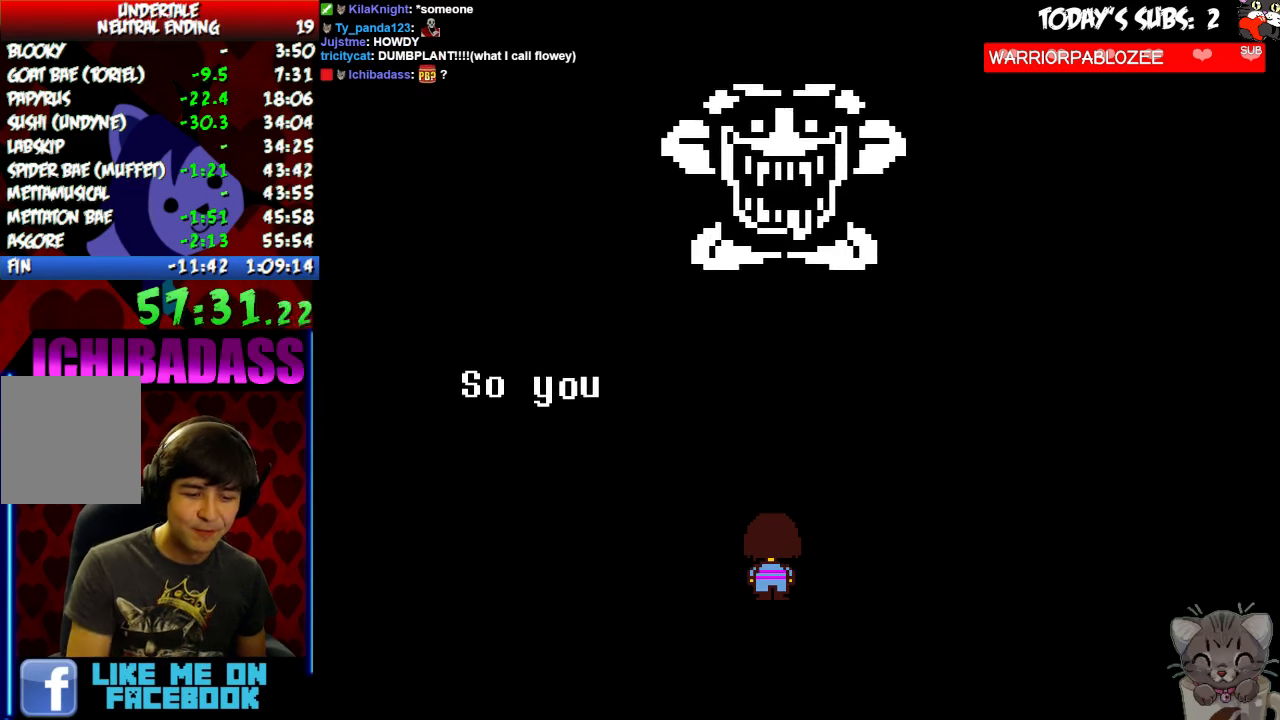
{"keys": ["z"], "events": [[34, "x", "up"], [67, "z", "down"], [134, "z", "up"], [167, "x", "down"], [234, "x", "up"], [334, "x", "down"], [434, "x", "up"], [500, "z", "down"]]}
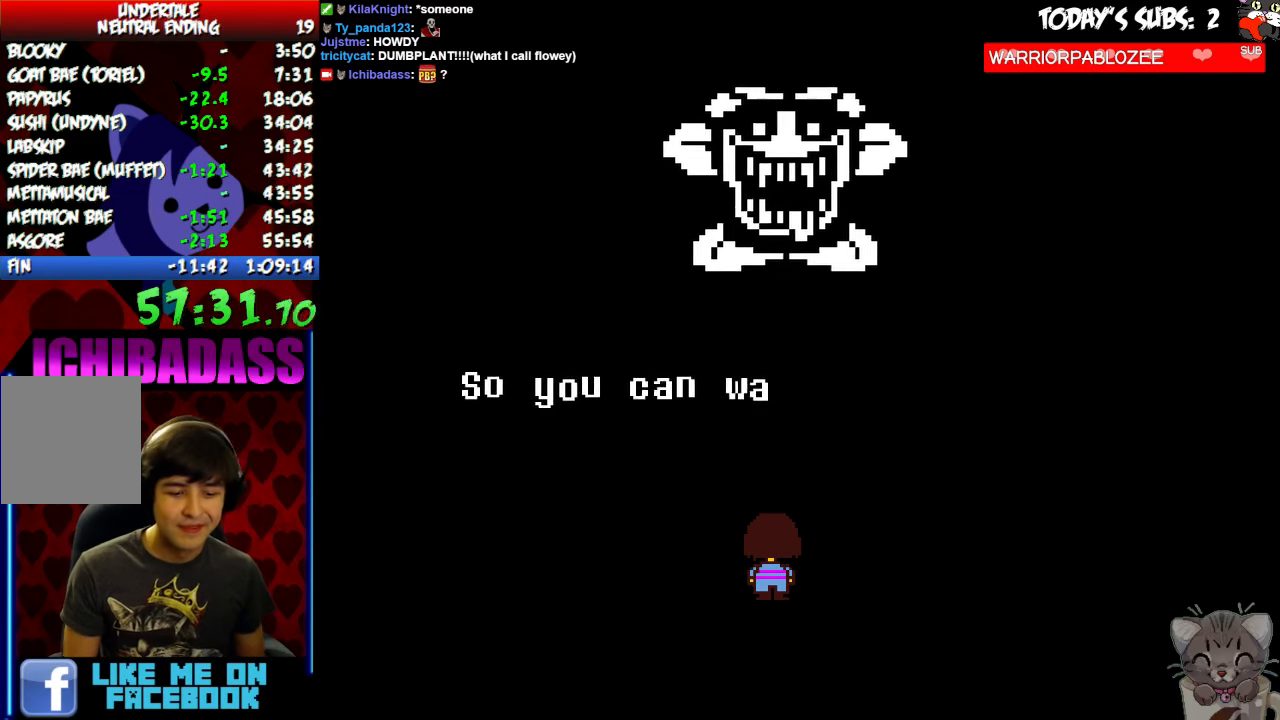
{"keys": ["x"]}
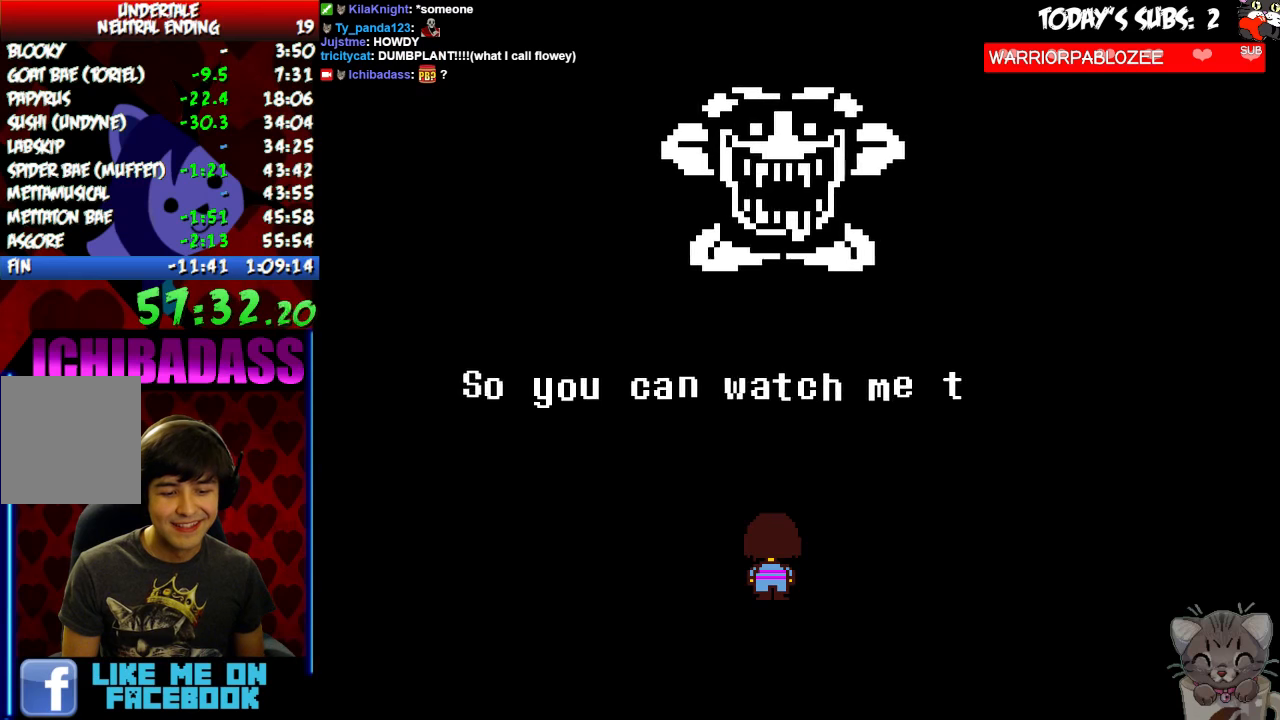
{"keys": [], "events": [[67, "x", "up"], [200, "x", "down"], [267, "x", "up"], [333, "z", "down"], [400, "x", "down"], [400, "z", "up"], [467, "x", "up"]]}
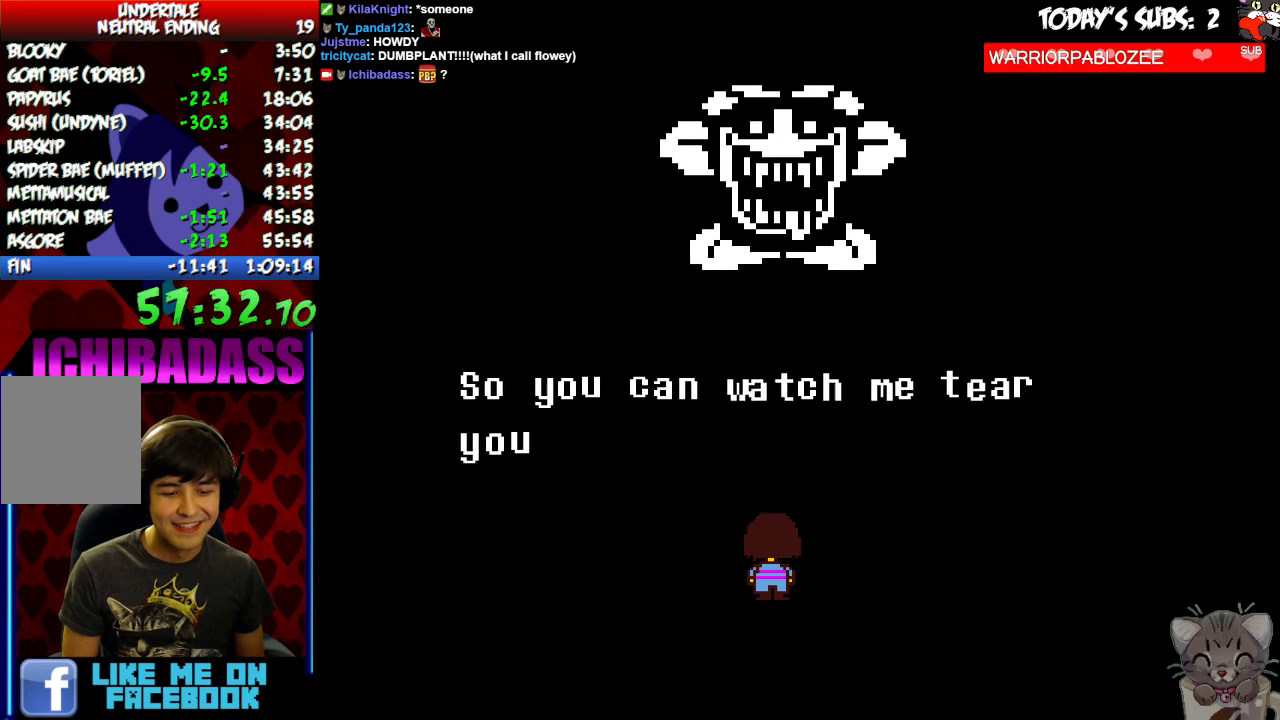
{"keys": ["x"], "events": [[33, "z", "down"], [67, "z", "up"], [100, "x", "down"], [167, "x", "up"], [233, "z", "down"], [300, "z", "up"], [333, "x", "down"], [367, "x", "up"], [433, "z", "down"], [500, "x", "down"], [500, "z", "up"]]}
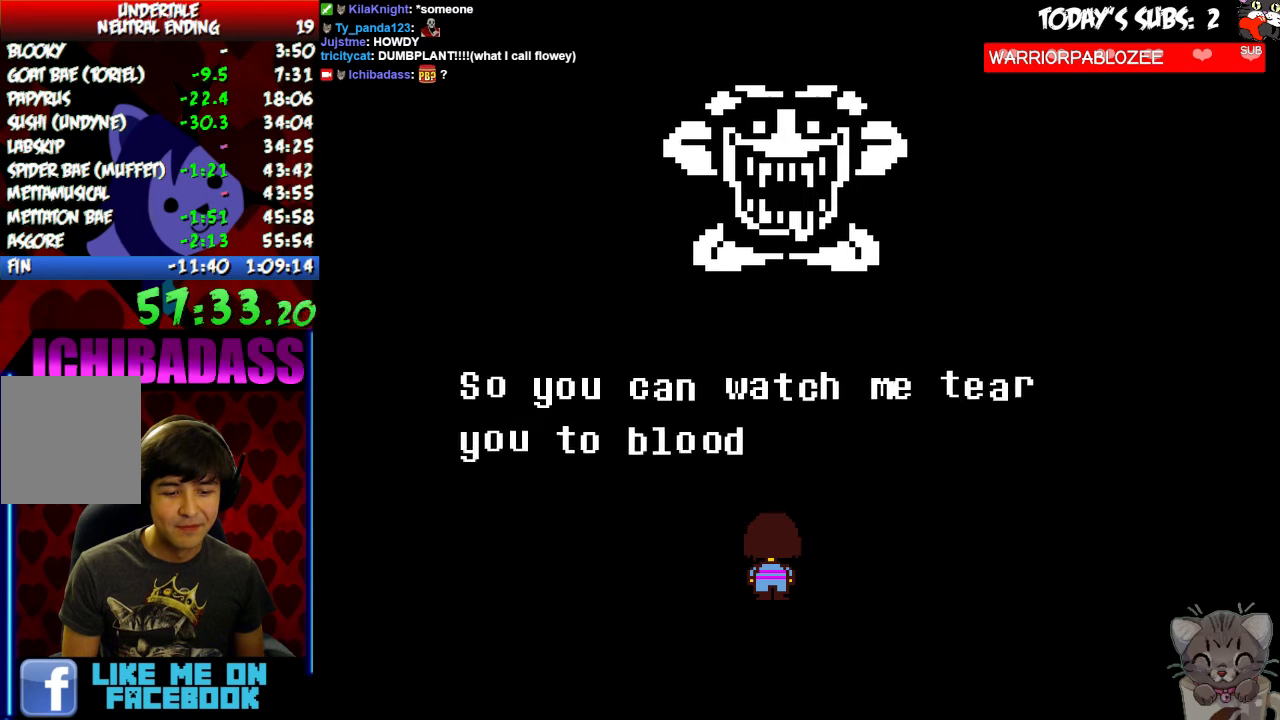
{"keys": [], "events": [[67, "x", "up"], [133, "z", "down"], [200, "x", "down"], [200, "z", "up"], [233, "x", "up"], [333, "z", "down"], [367, "z", "up"], [400, "x", "down"], [467, "x", "up"]]}
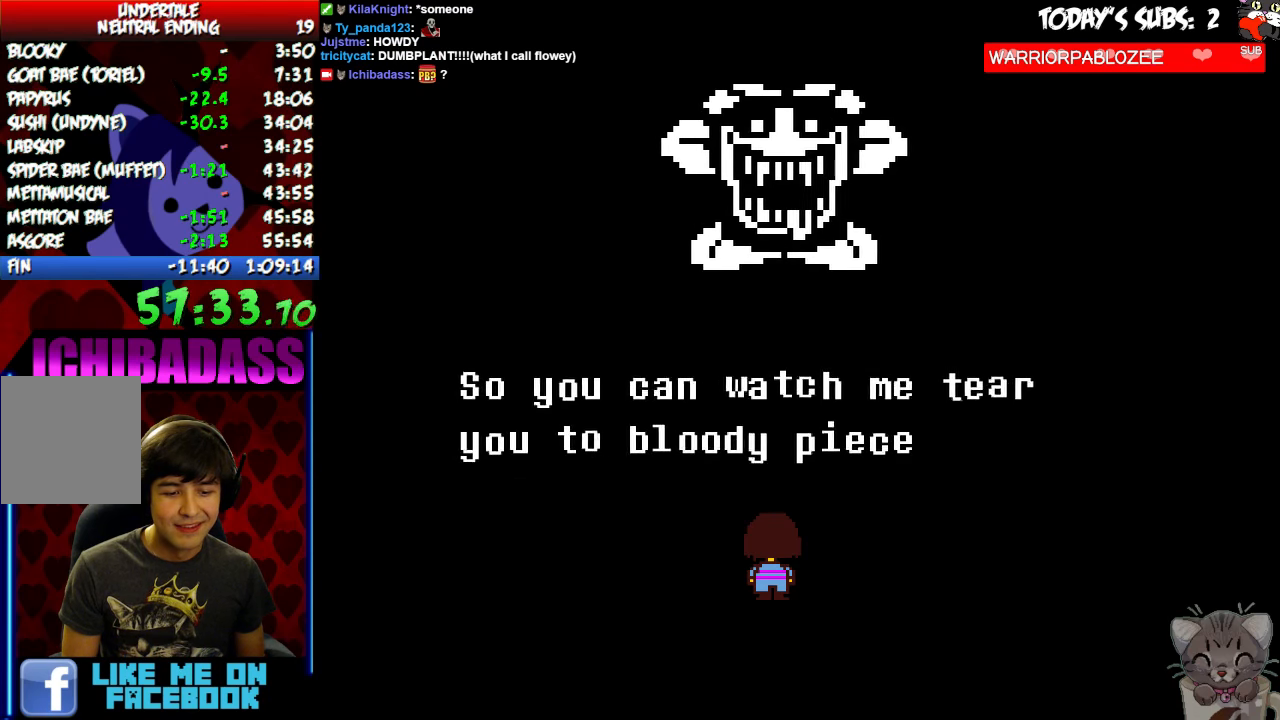
{"keys": ["x"], "events": [[33, "z", "down"], [67, "z", "up"], [100, "x", "down"], [167, "x", "up"], [233, "z", "down"], [267, "z", "up"], [300, "x", "down"], [367, "x", "up"], [433, "z", "down"], [467, "z", "up"], [500, "x", "down"]]}
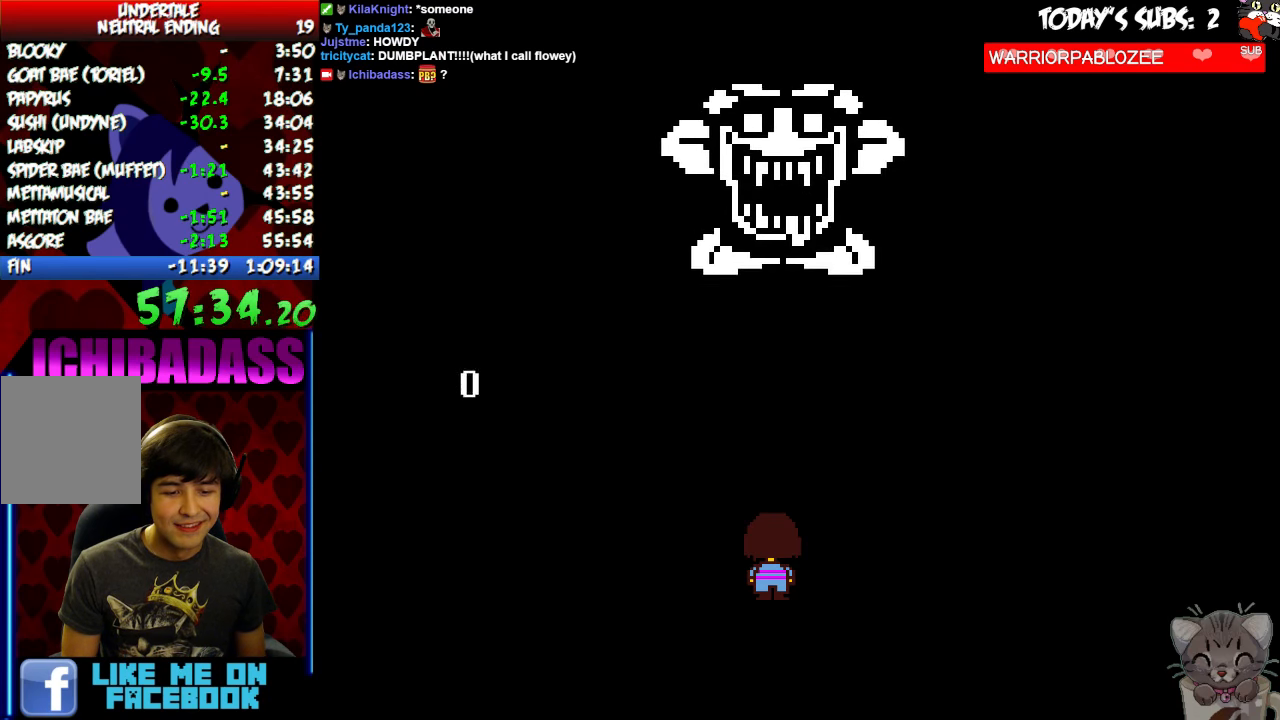
{"keys": []}
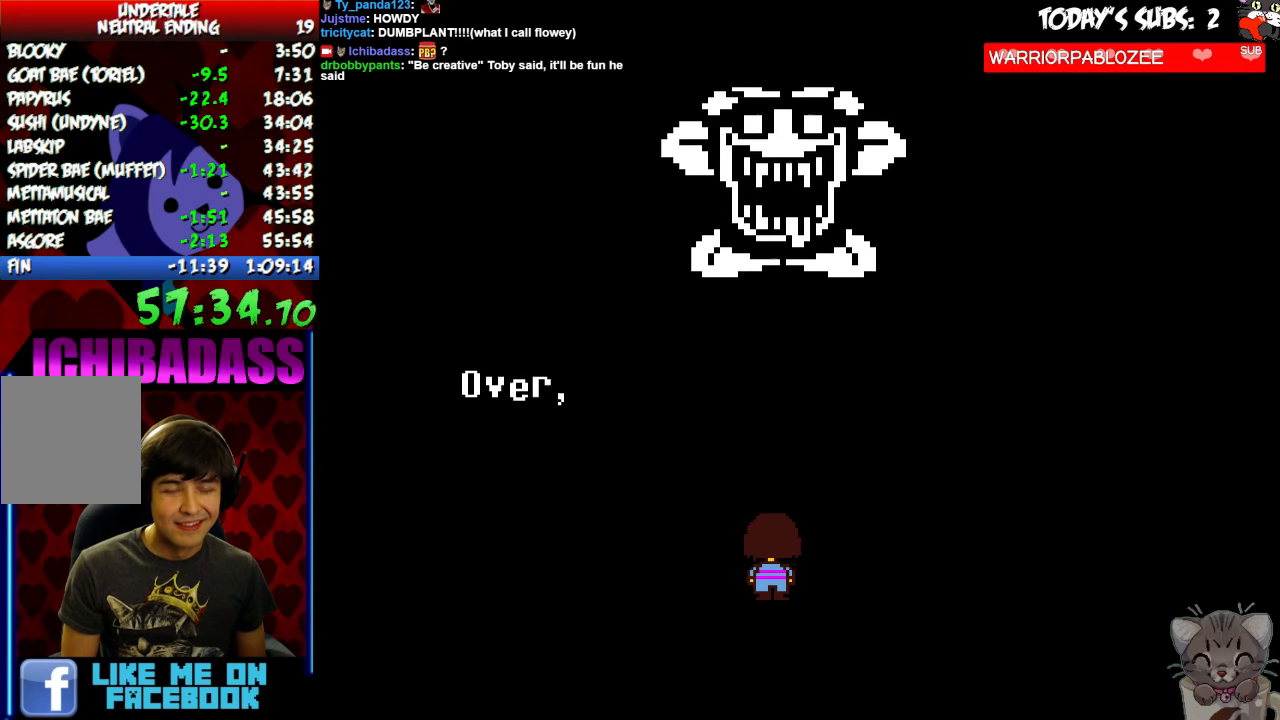
{"keys": [], "events": [[67, "z", "down"], [167, "x", "down"], [167, "z", "up"], [233, "x", "up"], [300, "z", "down"], [367, "x", "down"], [367, "z", "up"], [433, "x", "up"]]}
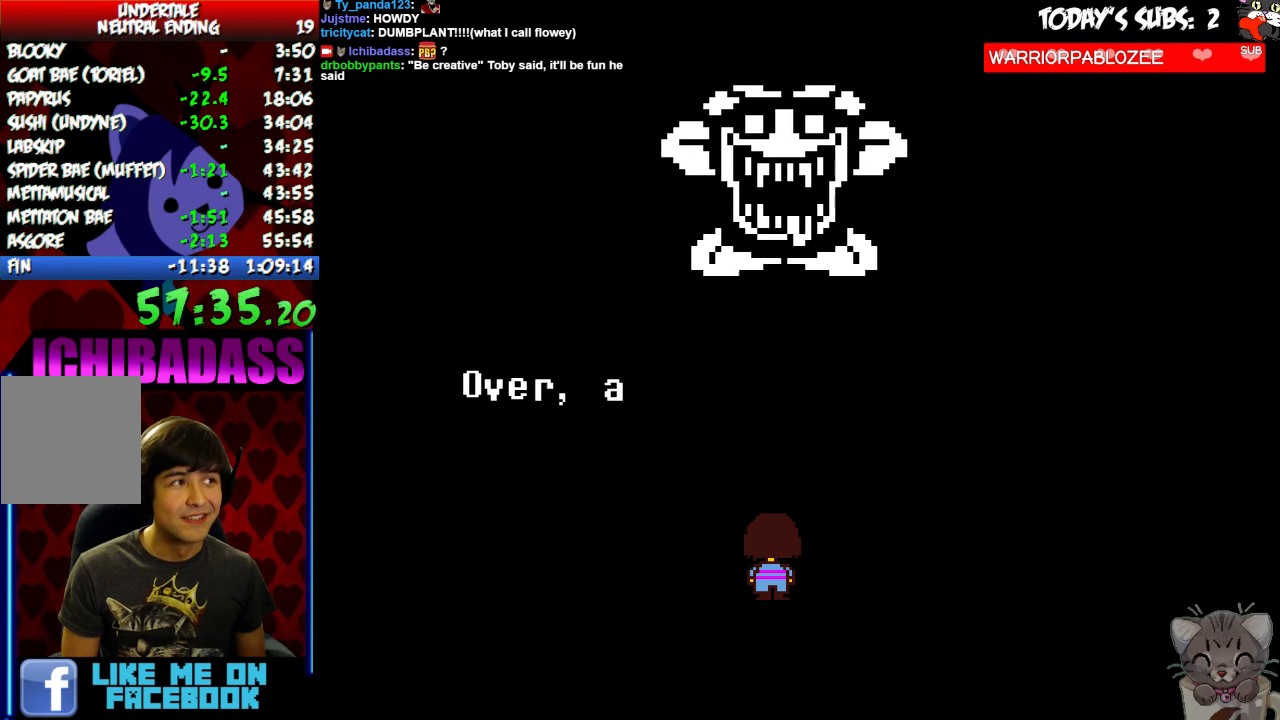
{"keys": ["z"], "events": [[33, "z", "down"], [100, "x", "down"], [100, "z", "up"], [167, "x", "up"], [267, "z", "down"], [333, "x", "down"], [333, "z", "up"], [433, "x", "up"], [467, "z", "down"]]}
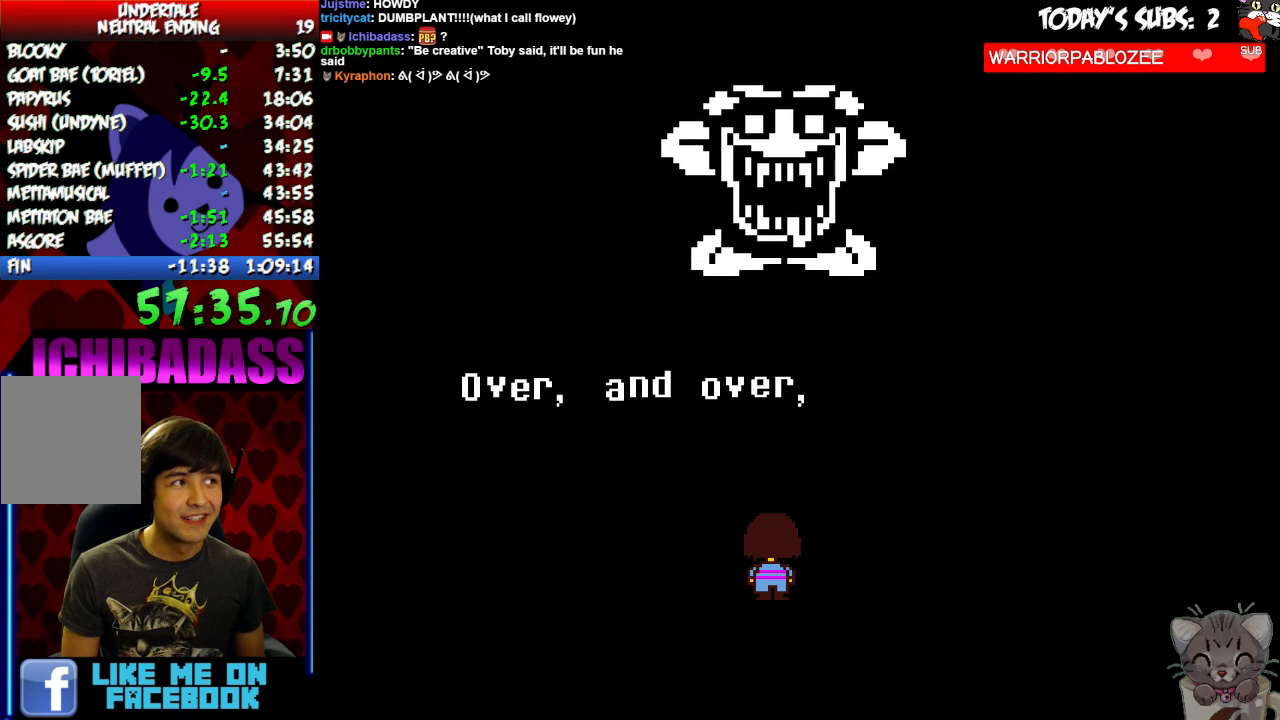
{"keys": ["z"], "events": [[67, "x", "down"], [67, "z", "up"], [133, "x", "up"], [200, "z", "down"], [267, "z", "up"], [300, "x", "down"], [367, "x", "up"], [433, "z", "down"]]}
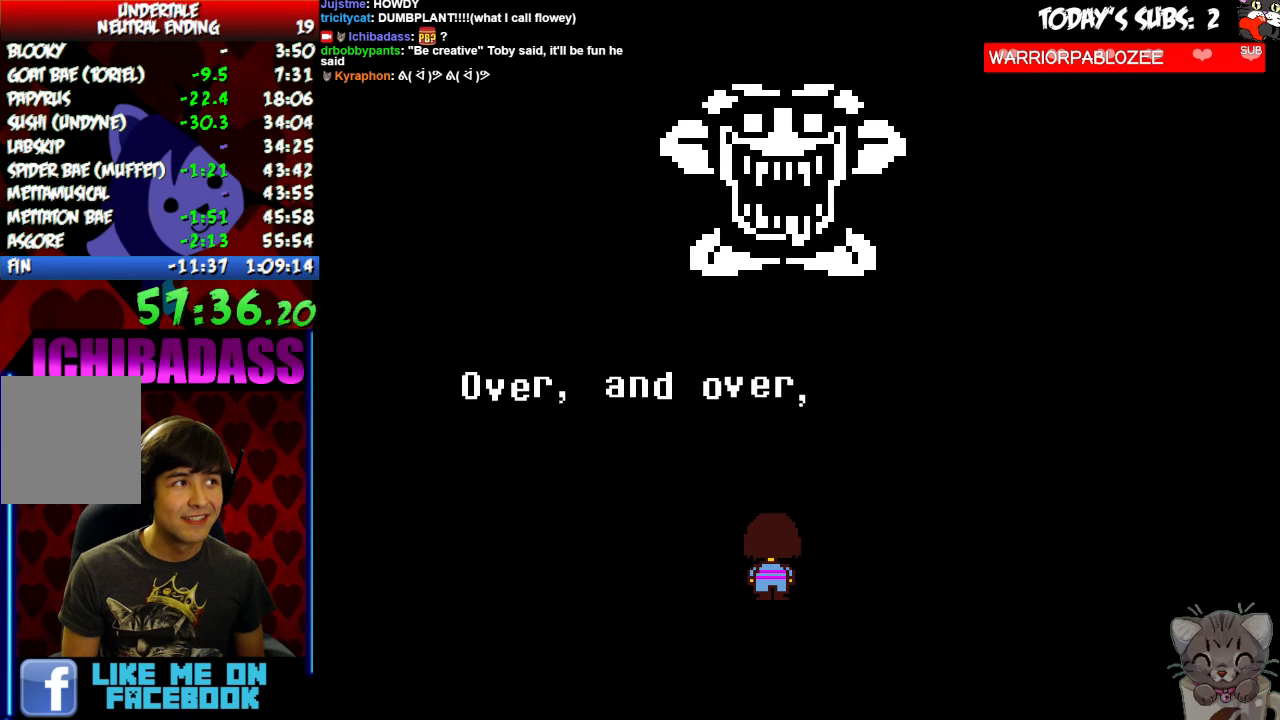
{"keys": ["x"], "events": [[33, "x", "down"], [33, "z", "up"], [100, "x", "up"], [167, "z", "down"], [233, "x", "down"], [233, "z", "up"], [333, "x", "up"], [400, "z", "down"], [467, "x", "down"], [467, "z", "up"]]}
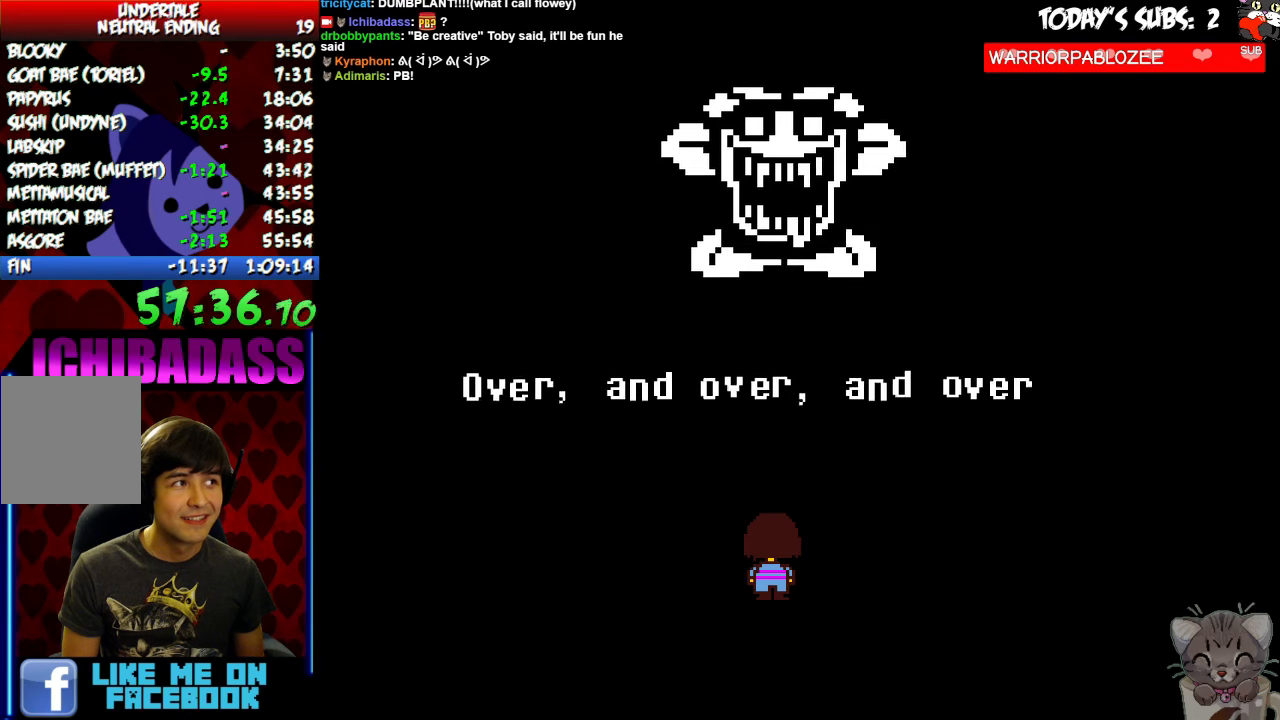
{"keys": []}
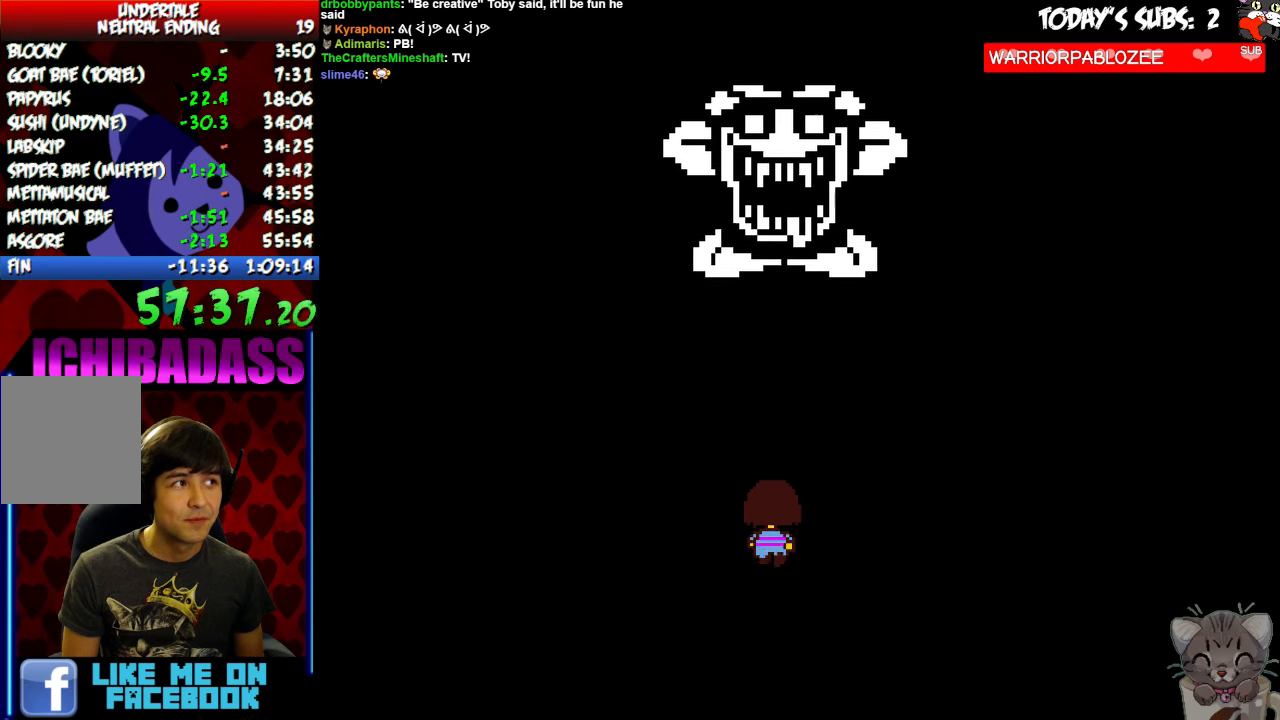
{"keys": ["z"], "events": [[100, "x", "down"], [166, "x", "up"], [233, "z", "down"], [300, "x", "down"], [300, "z", "up"], [400, "x", "up"], [466, "z", "down"]]}
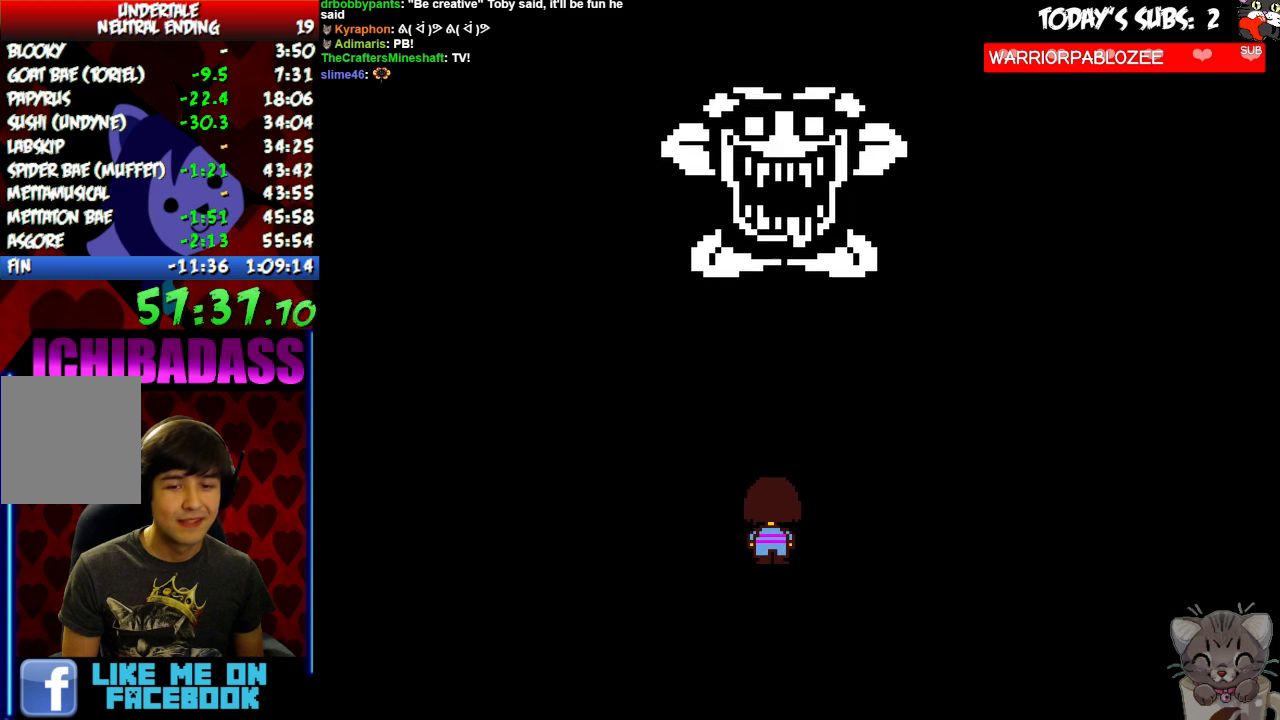
{"keys": [], "events": [[33, "x", "down"], [33, "z", "up"], [100, "x", "up"], [166, "z", "down"], [233, "x", "down"], [233, "z", "up"], [333, "x", "up"], [366, "z", "down"], [433, "x", "down"], [466, "z", "up"], [500, "x", "up"]]}
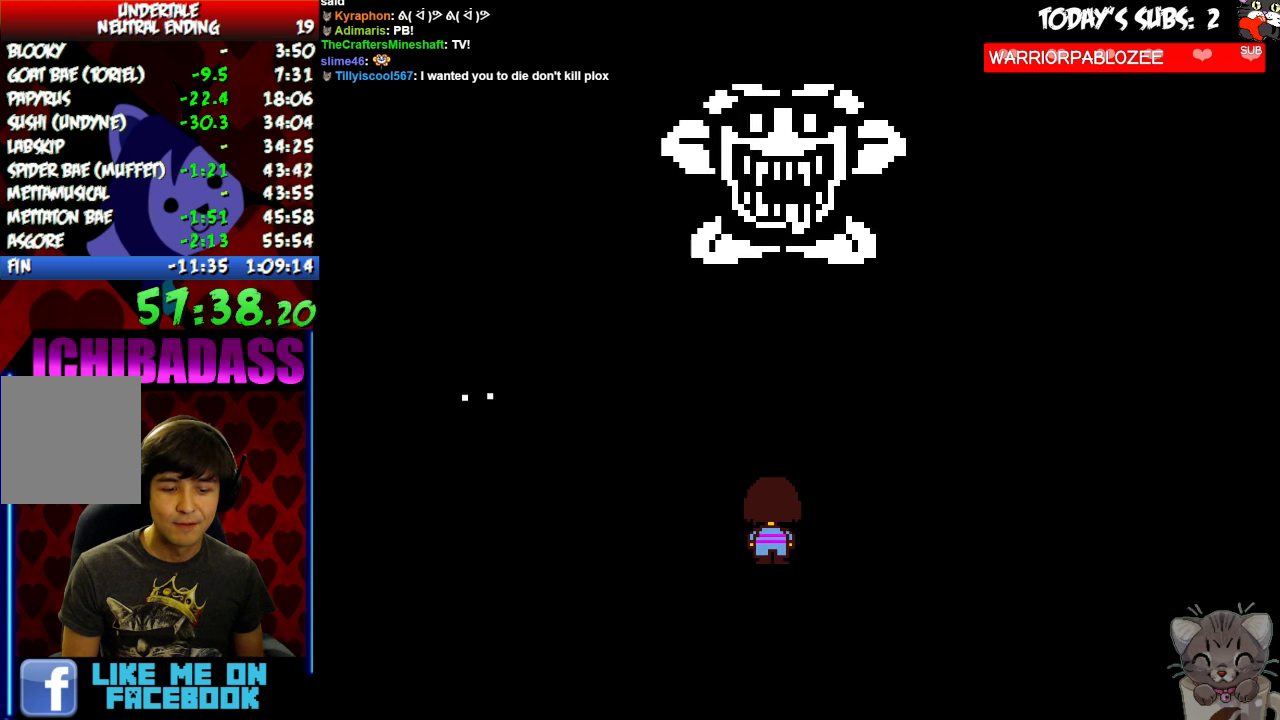
{"keys": ["z"], "events": [[66, "z", "down"], [133, "x", "down"], [133, "z", "up"], [200, "x", "up"], [266, "z", "down"], [333, "z", "up"], [366, "x", "down"], [433, "x", "up"], [500, "z", "down"]]}
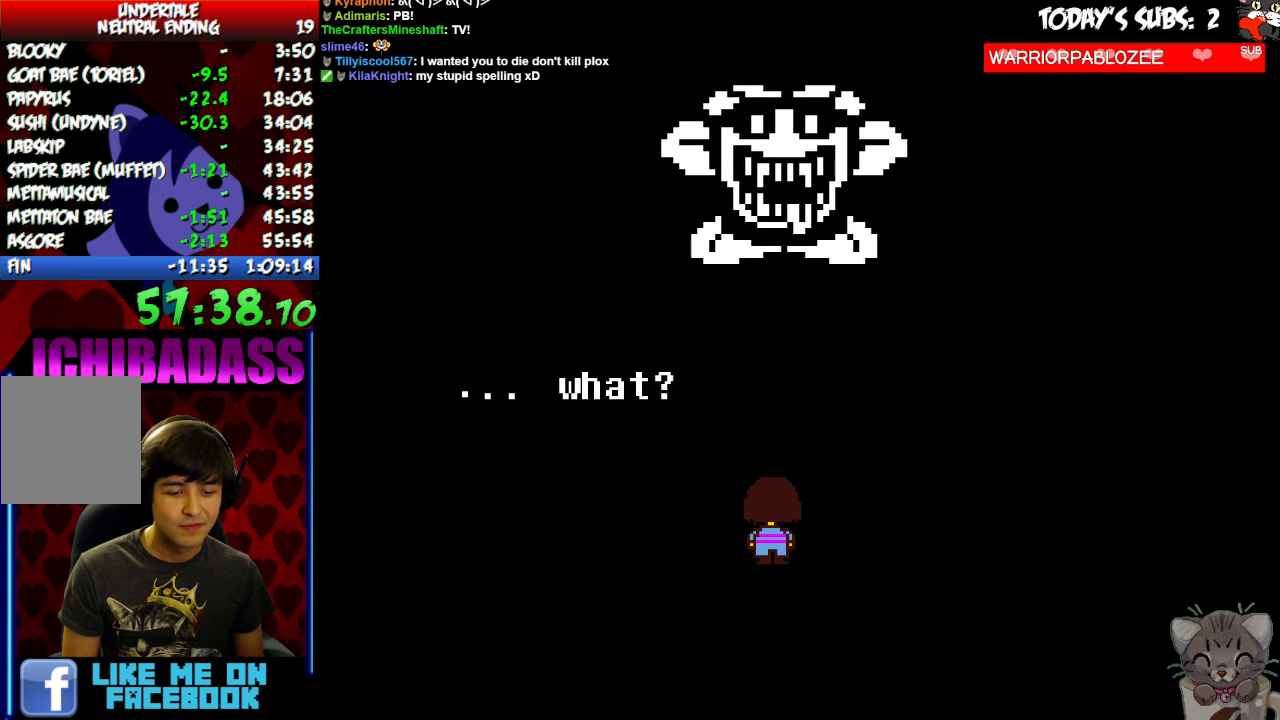
{"keys": ["x"], "events": [[33, "z", "up"], [66, "x", "down"], [133, "x", "up"], [200, "z", "down"], [266, "x", "down"], [266, "z", "up"], [366, "x", "up"], [400, "z", "down"], [466, "z", "up"], [500, "x", "down"]]}
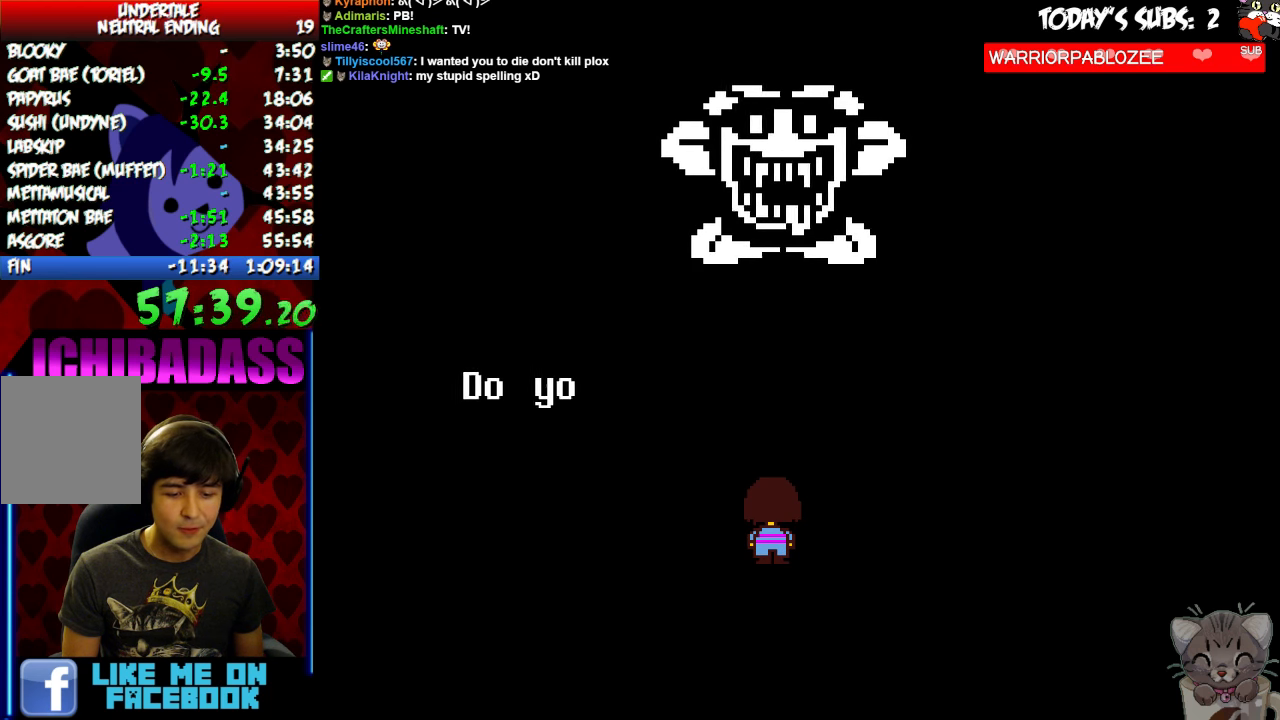
{"keys": [], "events": [[66, "x", "up"], [166, "x", "down"], [266, "x", "up"], [400, "x", "down"], [466, "x", "up"]]}
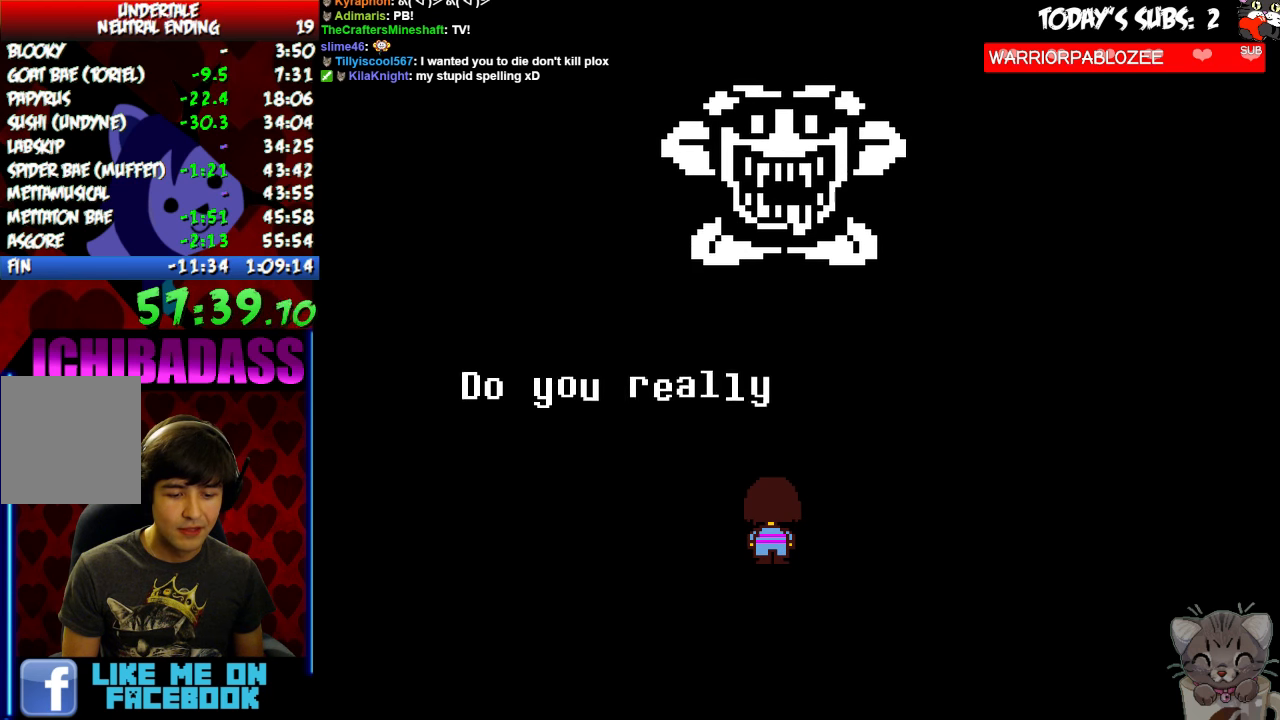
{"keys": [], "events": [[33, "z", "down"], [133, "x", "down"], [133, "z", "up"], [166, "x", "up"], [266, "z", "down"], [333, "x", "down"], [333, "z", "up"], [366, "x", "up"], [466, "z", "down"], [500, "z", "up"]]}
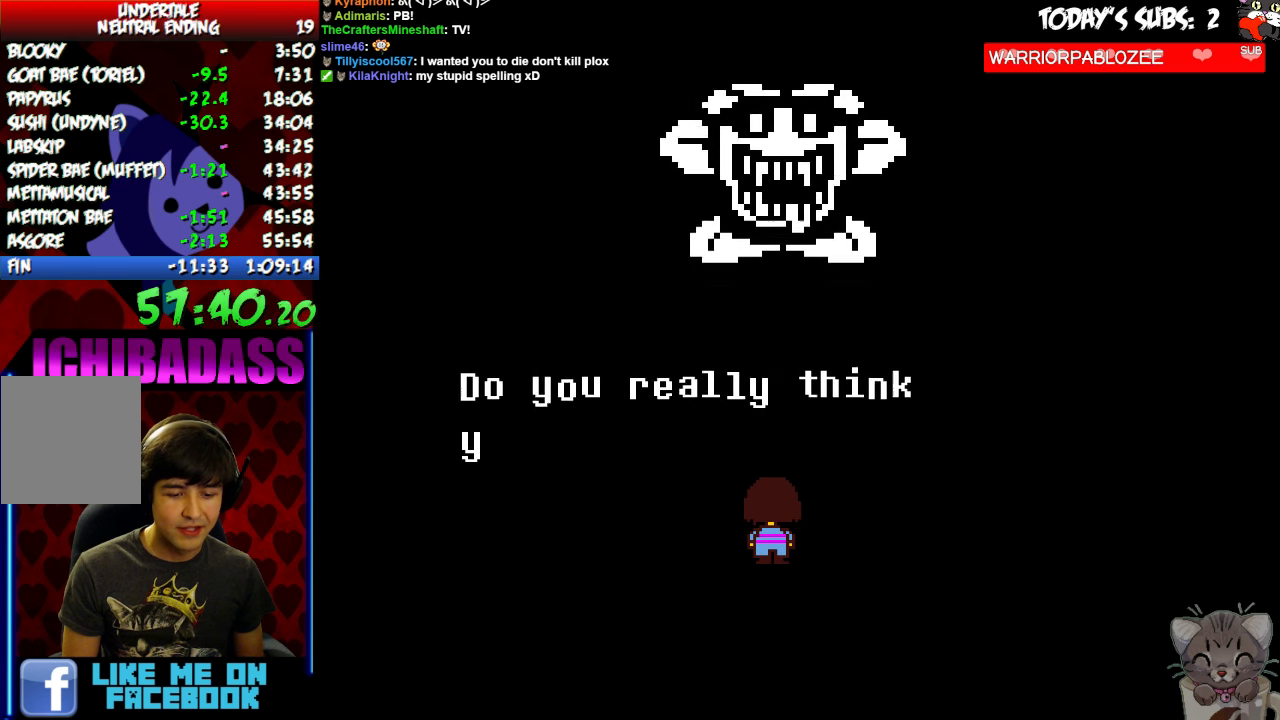
{"keys": ["x"], "events": [[33, "x", "down"], [100, "x", "up"], [166, "z", "down"], [233, "z", "up"], [266, "x", "down"], [333, "x", "up"], [400, "z", "down"], [466, "x", "down"], [466, "z", "up"]]}
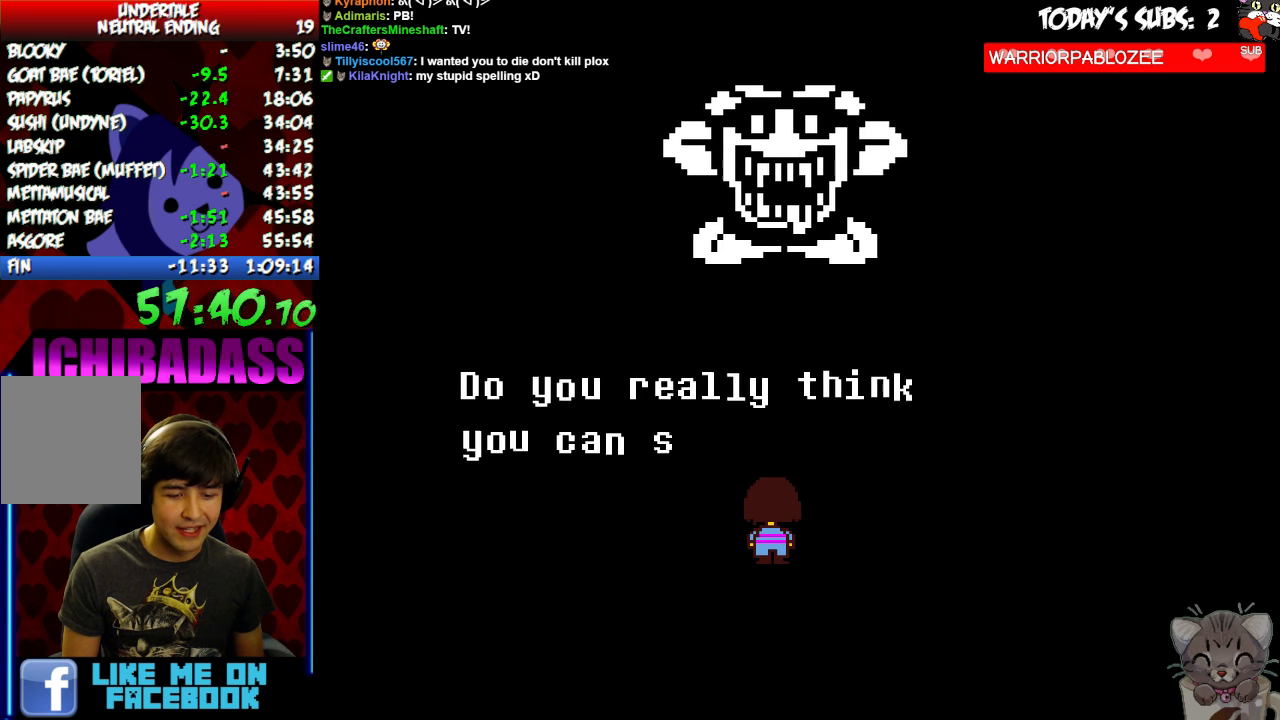
{"keys": [], "events": [[33, "x", "up"], [100, "z", "down"], [166, "x", "down"], [166, "z", "up"], [233, "x", "up"], [333, "z", "down"], [366, "z", "up"], [400, "x", "down"], [466, "x", "up"]]}
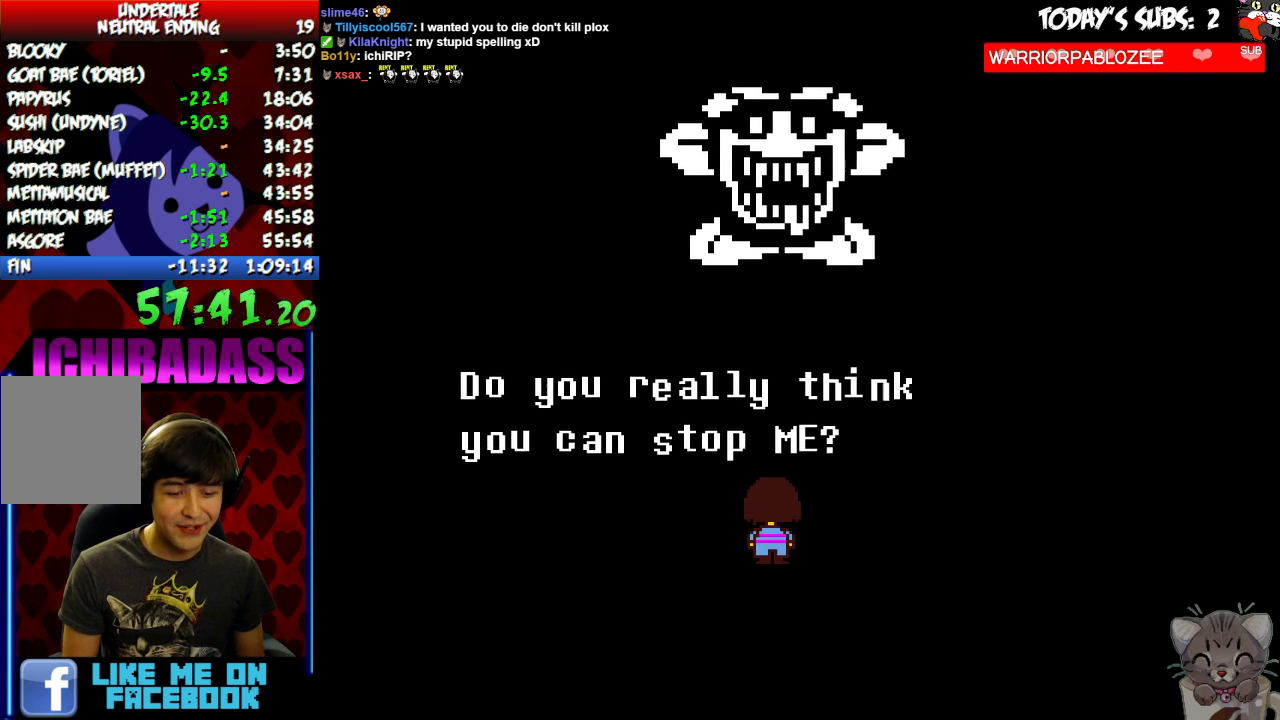
{"keys": ["z"], "events": [[33, "z", "down"], [100, "z", "up"], [133, "x", "down"], [200, "x", "up"], [266, "z", "down"], [333, "x", "down"], [333, "z", "up"], [400, "x", "up"], [466, "z", "down"]]}